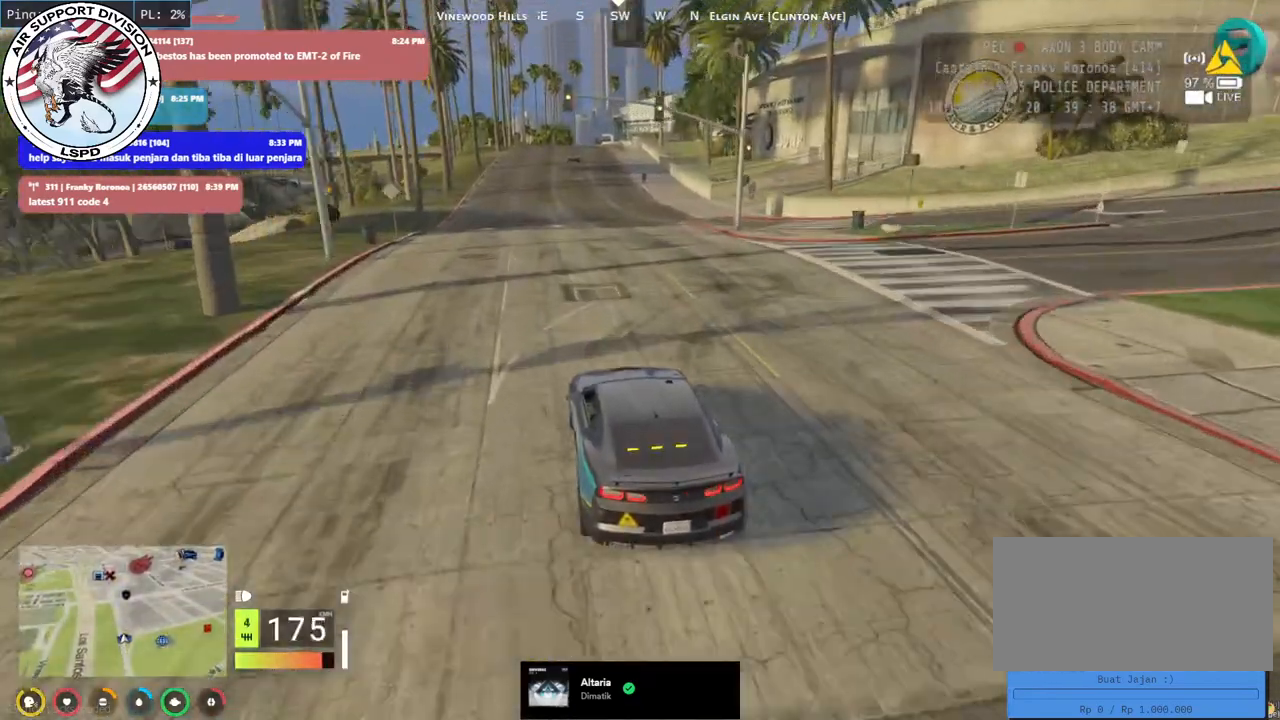
Gameplay with keyboard and mouse; each line is a JSON object with the keys and mouse buttons held at the frame after it. "events" lists presses ("down") and releases ("up") of "a", "ctrl", "d", "e", "q", "s", "shift", "space", "w", "mouse_left", "mouse_wheel", "mouse_right", "mouse_mb4" and "mouse_mb5" between this image and that frame as [ms after this image, input, new state], when the widget could be followed in between. "mouse_left", "mouse_wheel", "mouse_right", "mouse_mb4", "mouse_mb5" = the "left", "wheel", "right", "mb4", "mb5" buttons of the "mouse" list. No other keys are recorded. "wheel" means that the mouse wheel is clicked or scrolled. Mouse movement is not recorded.
{"keys": [], "mouse": ["mb4"], "events": [[283, "s", "up"]]}
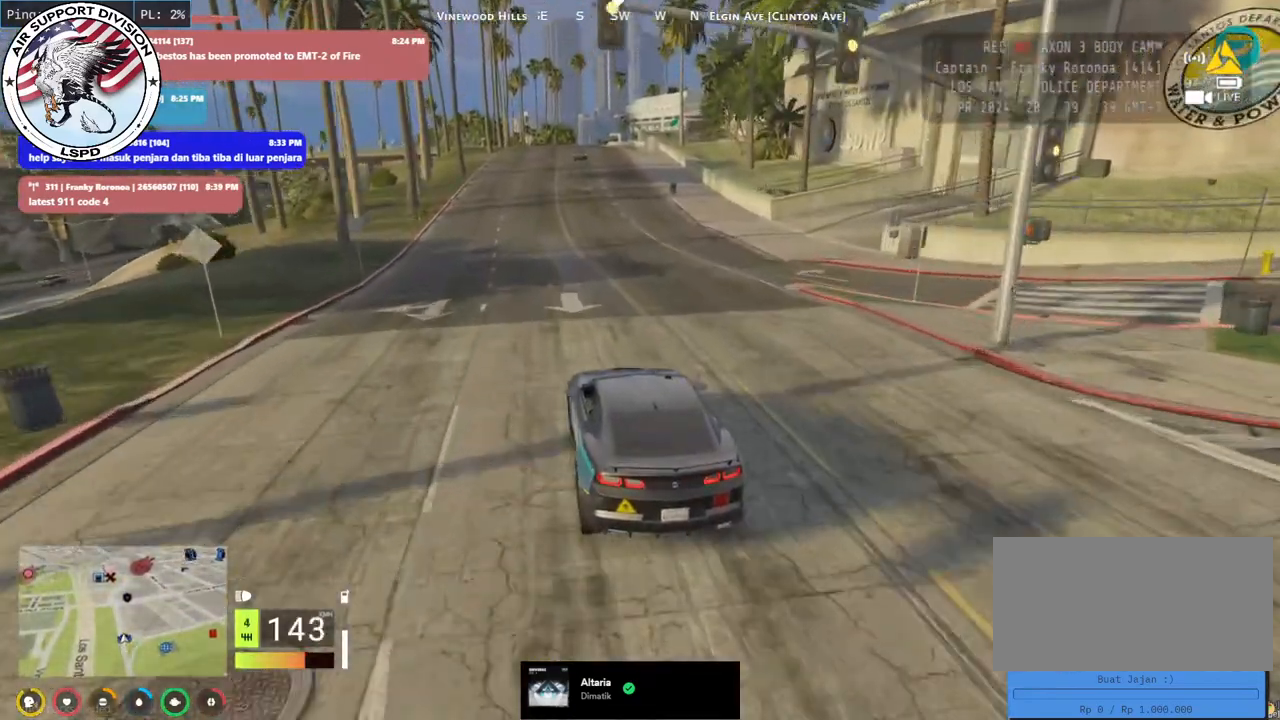
{"keys": [], "mouse": [], "events": [[433, "mouse_mb4", "up"]]}
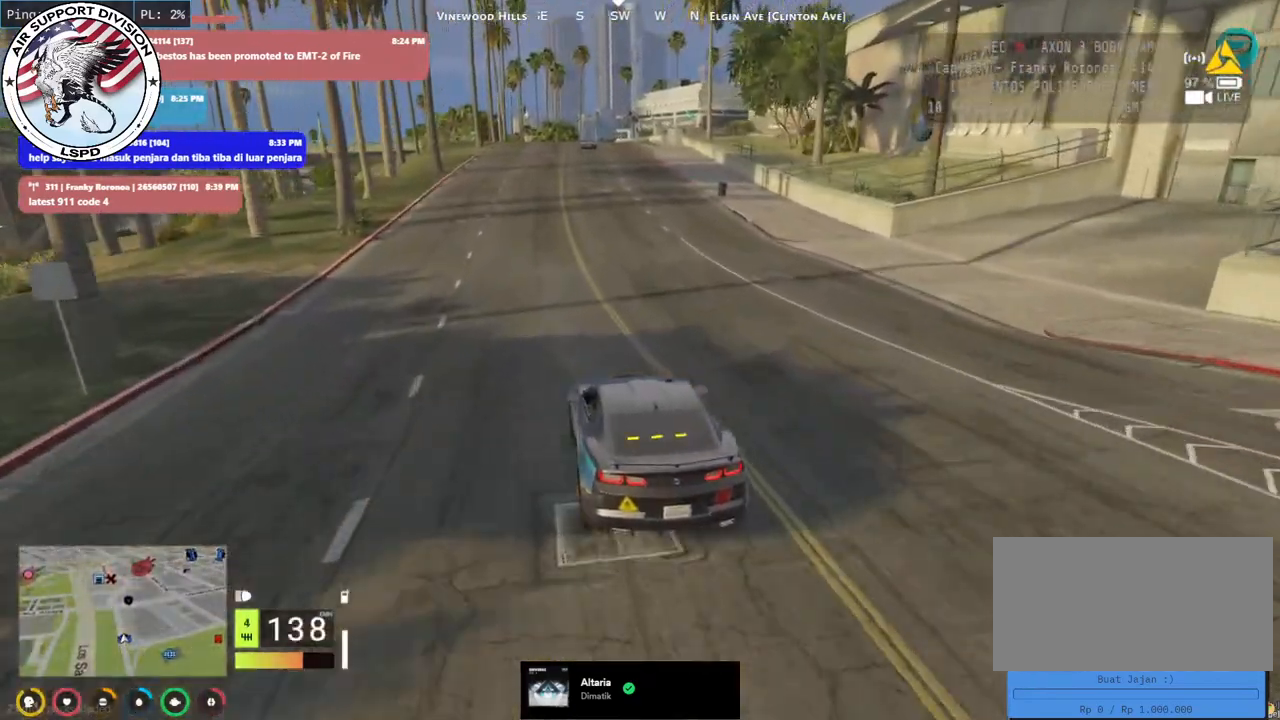
{"keys": [], "mouse": [], "events": []}
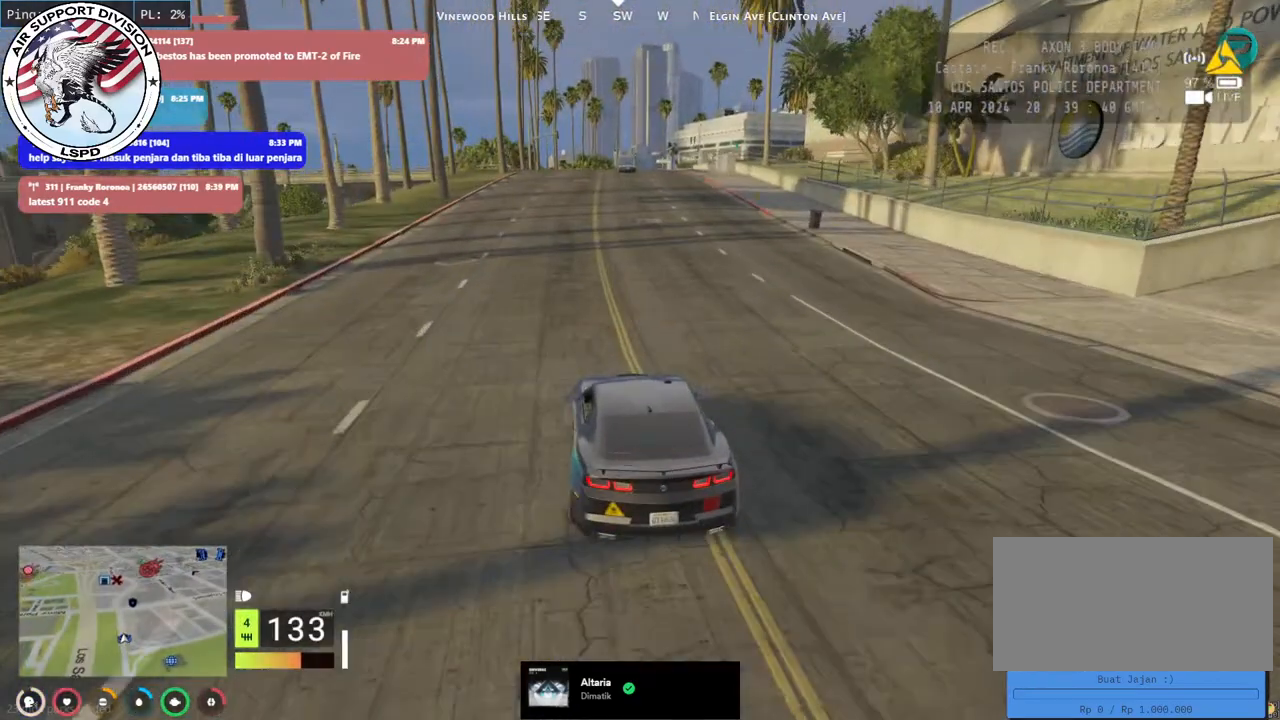
{"keys": [], "mouse": [], "events": [[133, "mouse_left", "down"], [233, "mouse_left", "up"]]}
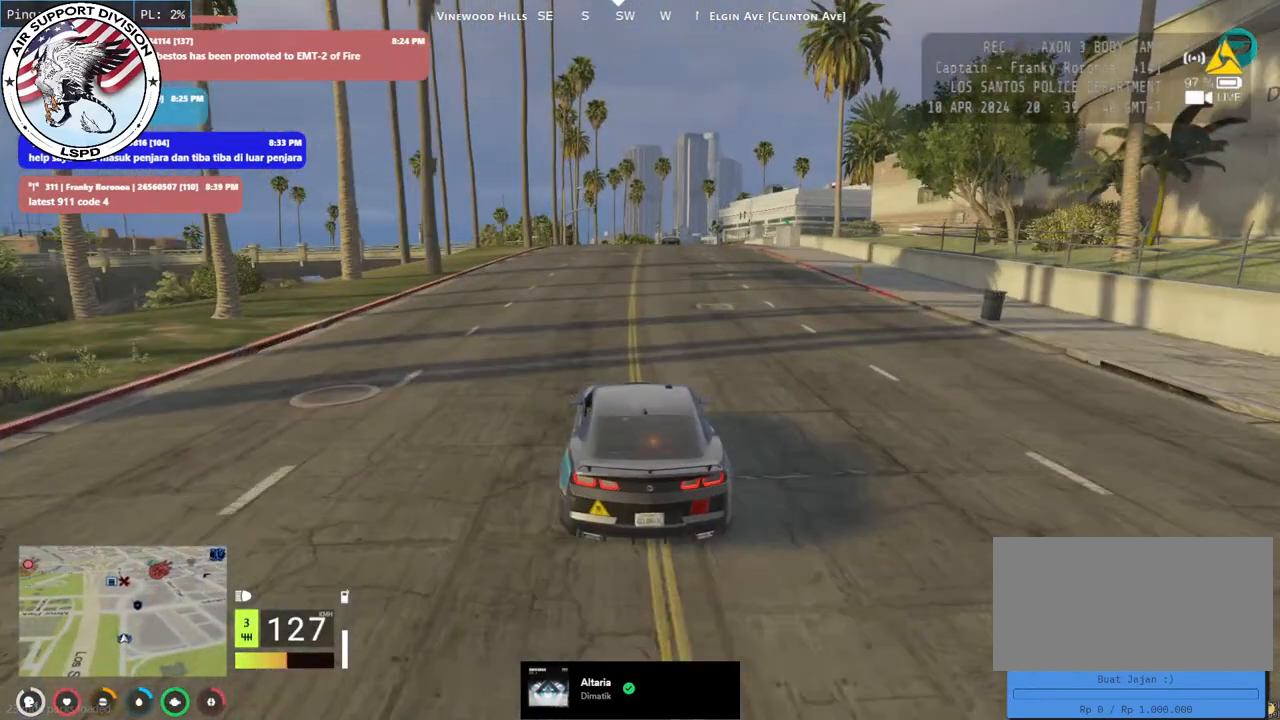
{"keys": [], "mouse": [], "events": [[150, "mouse_left", "down"], [250, "mouse_left", "up"]]}
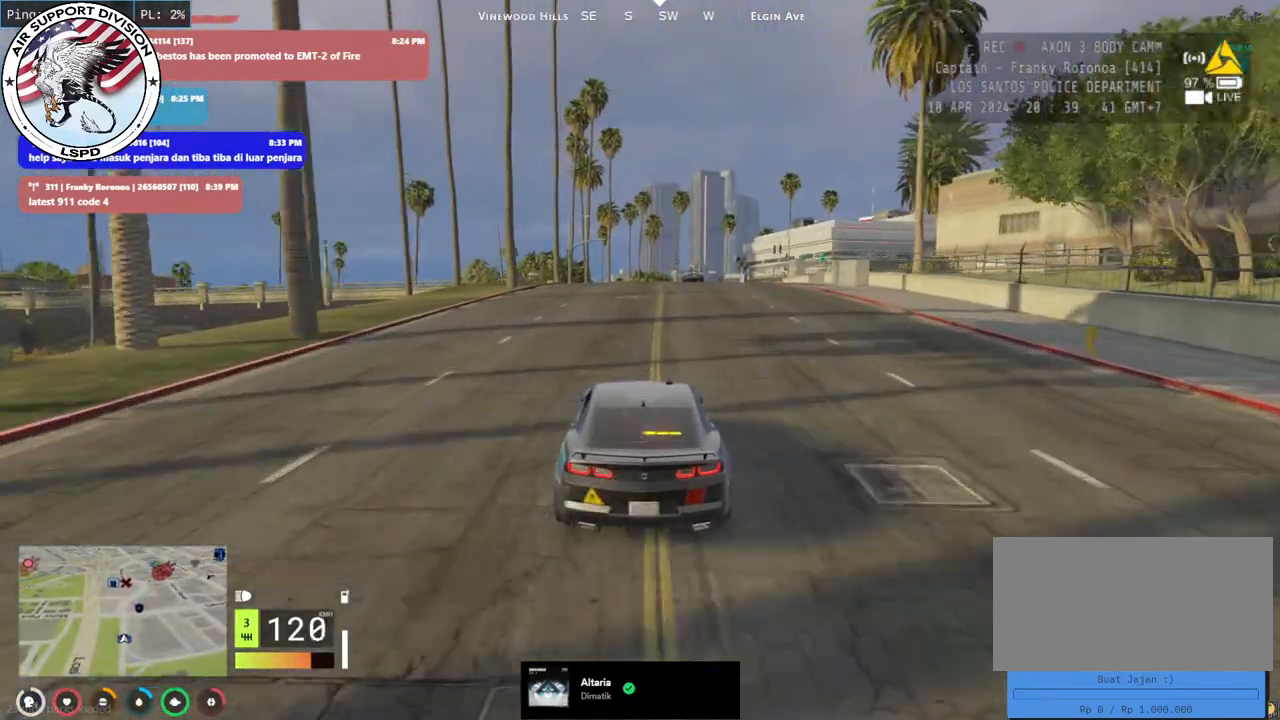
{"keys": [], "mouse": [], "events": []}
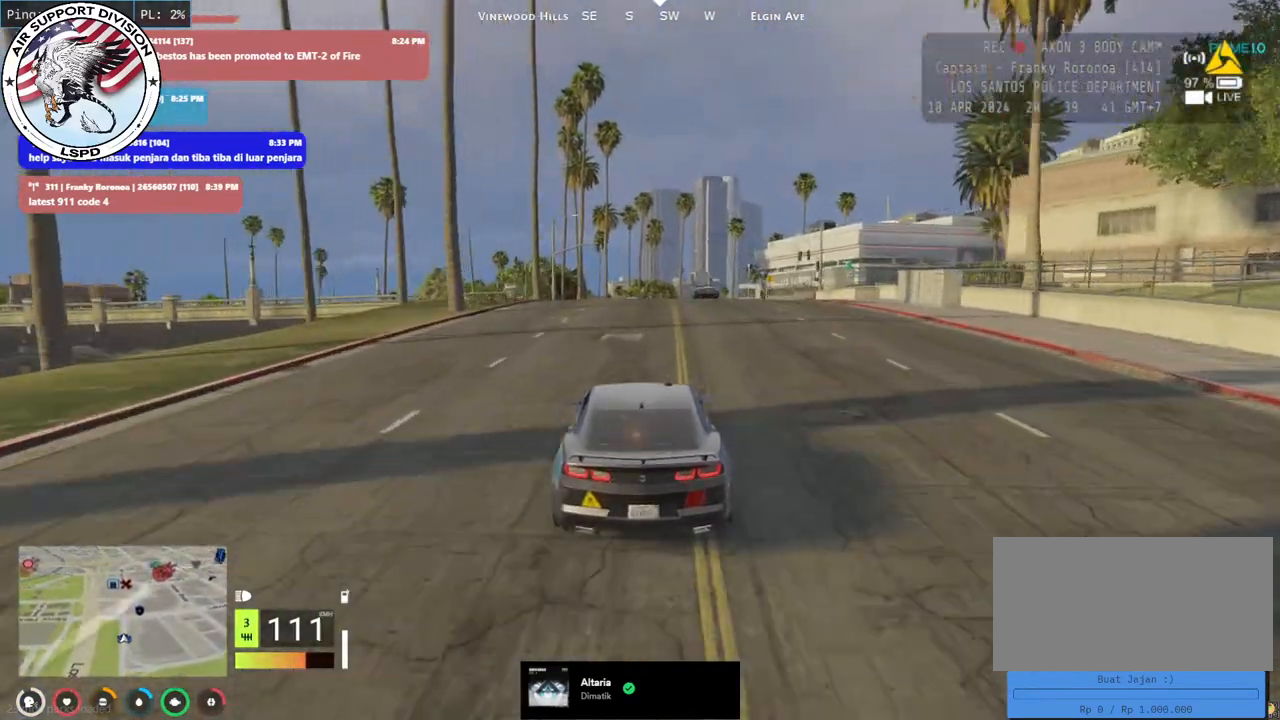
{"keys": ["d", "w"], "mouse": [], "events": [[83, "w", "down"], [283, "a", "down"], [467, "a", "up"], [467, "d", "down"]]}
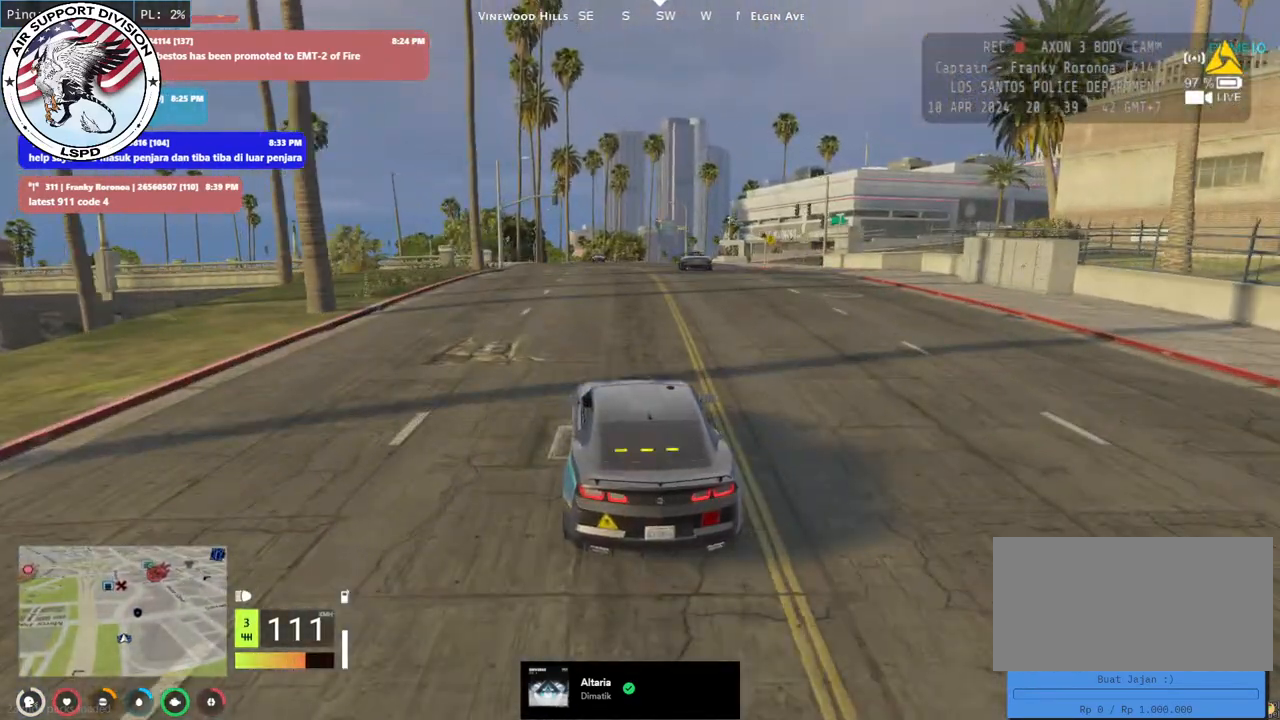
{"keys": ["w"], "mouse": [], "events": [[83, "d", "up"], [350, "d", "down"], [483, "d", "up"]]}
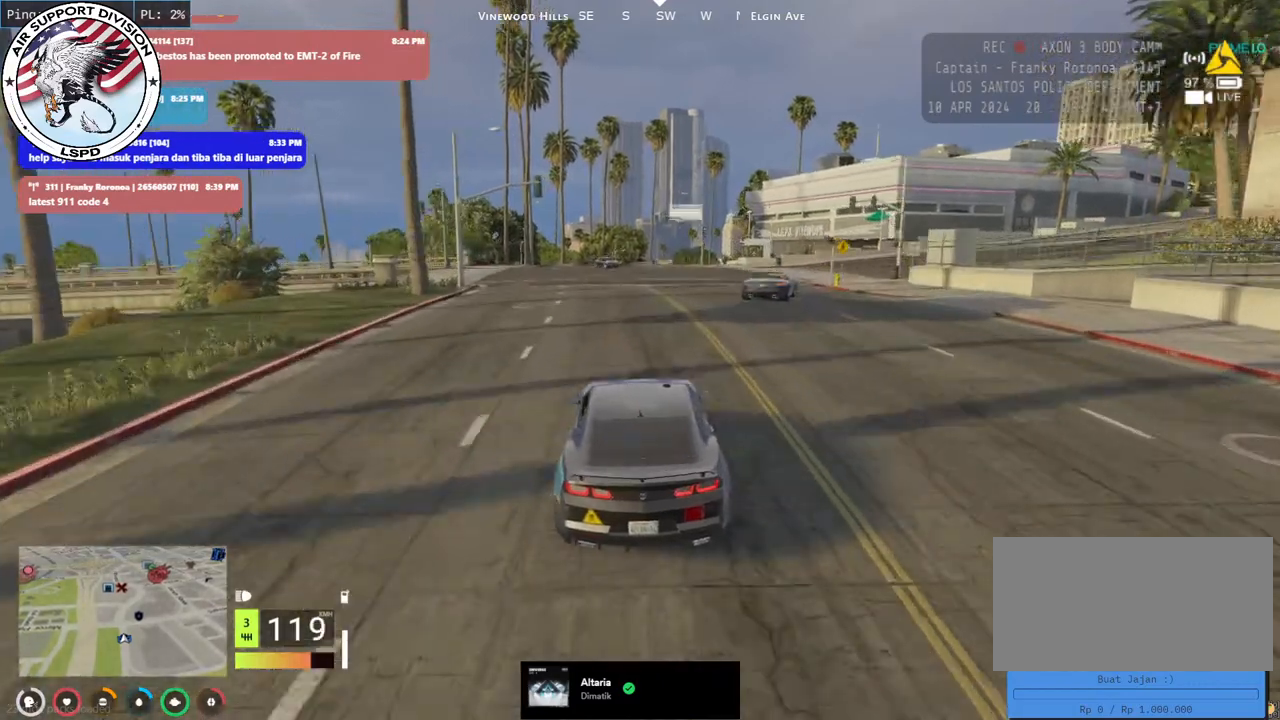
{"keys": ["a", "w"], "mouse": [], "events": [[217, "a", "down"], [300, "a", "up"], [383, "a", "down"]]}
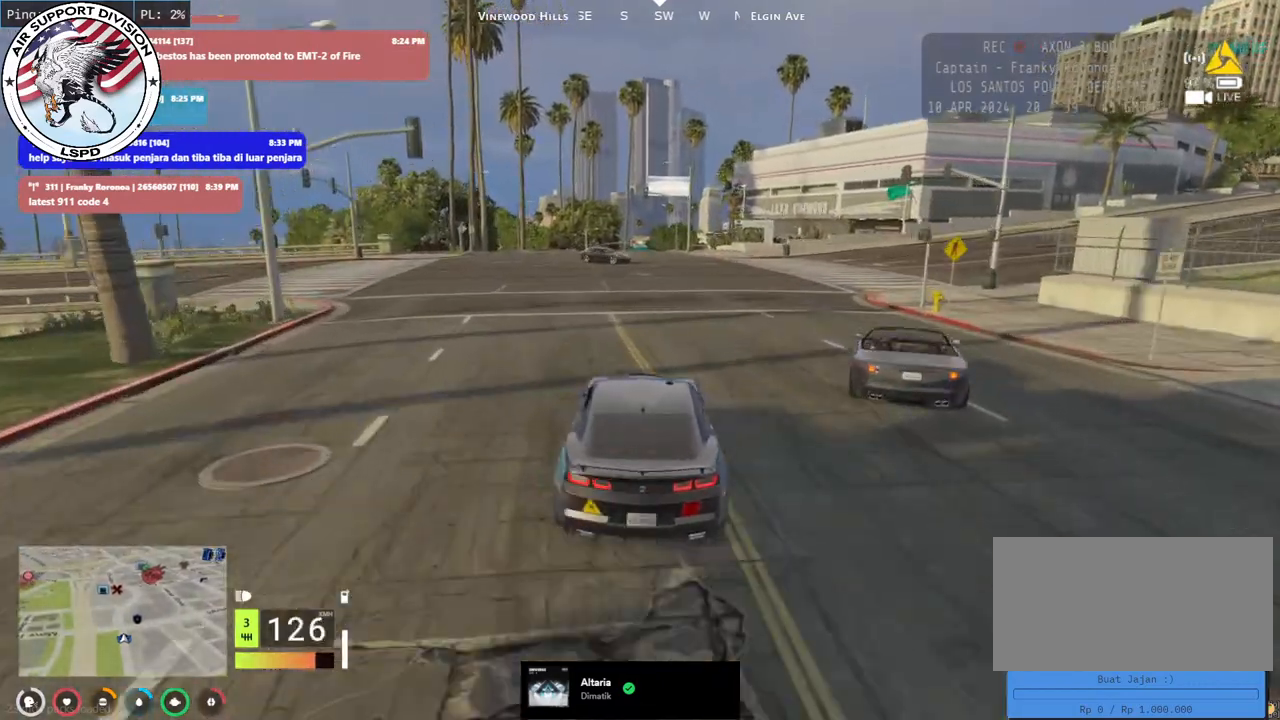
{"keys": ["w"], "mouse": [], "events": [[50, "a", "up"], [367, "d", "down"], [450, "d", "up"]]}
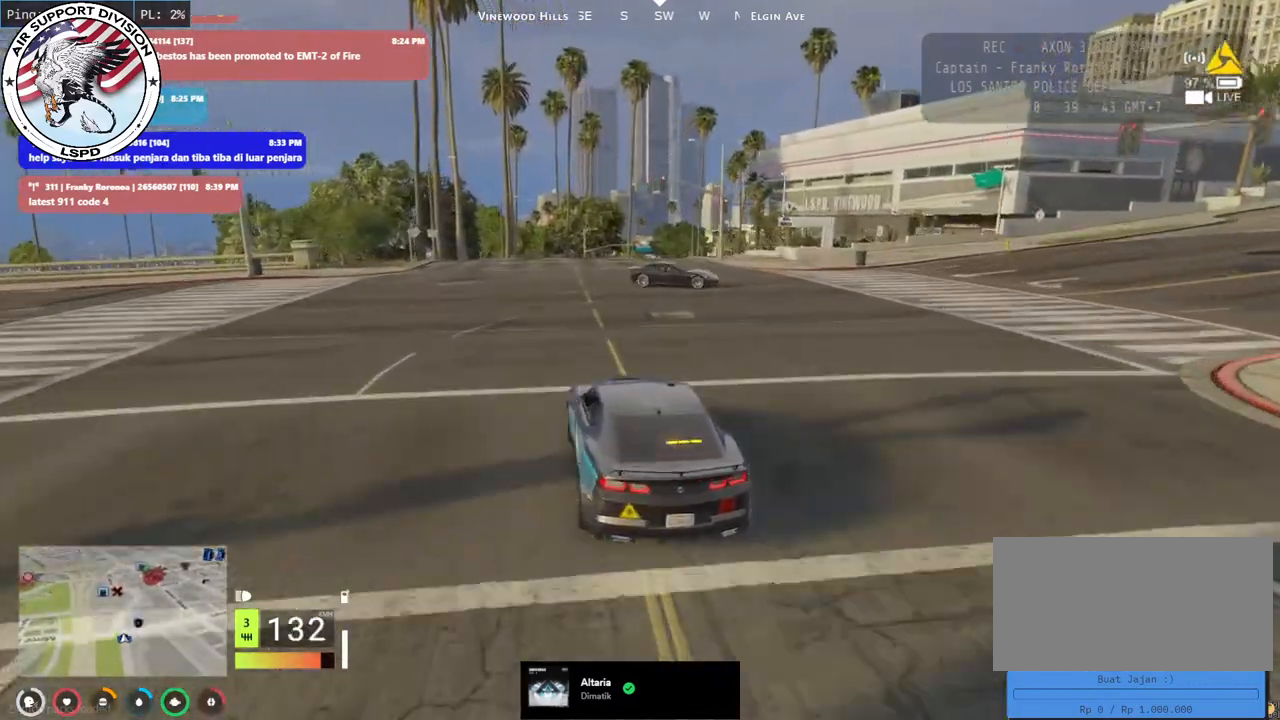
{"keys": [], "mouse": [], "events": [[233, "d", "down"], [333, "w", "up"], [350, "d", "up"]]}
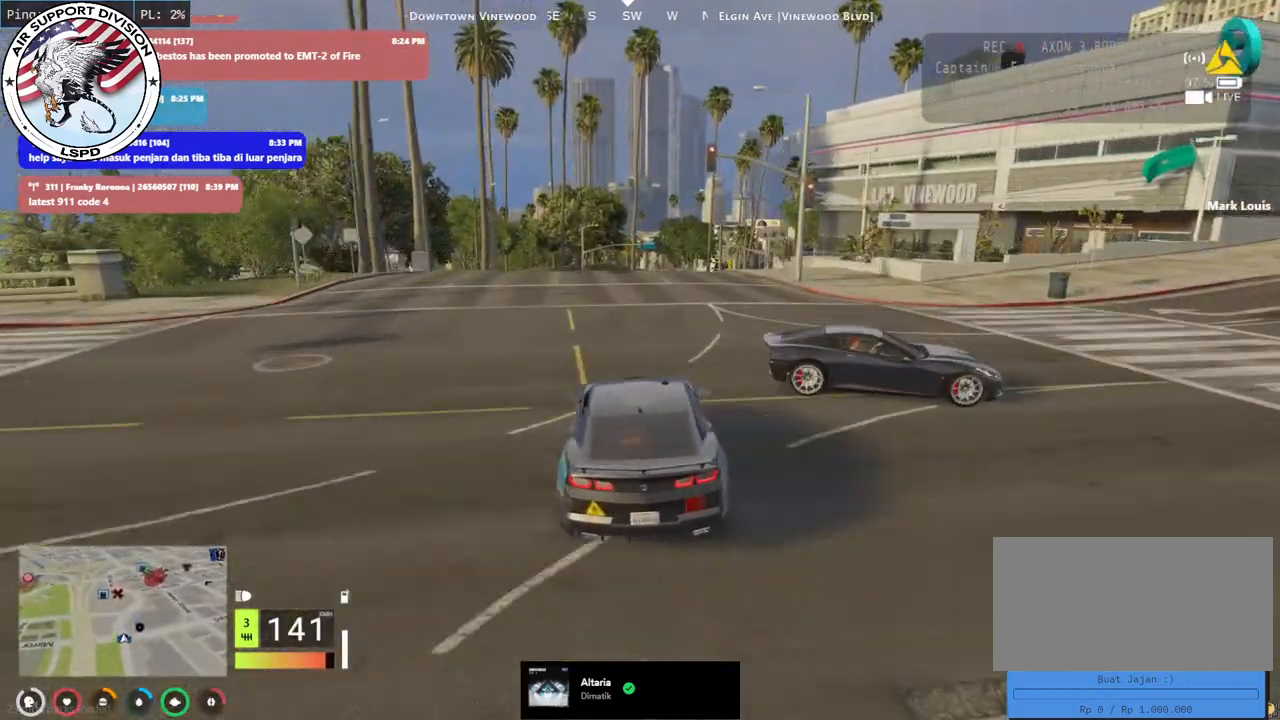
{"keys": [], "mouse": [], "events": [[33, "s", "down"], [483, "s", "up"]]}
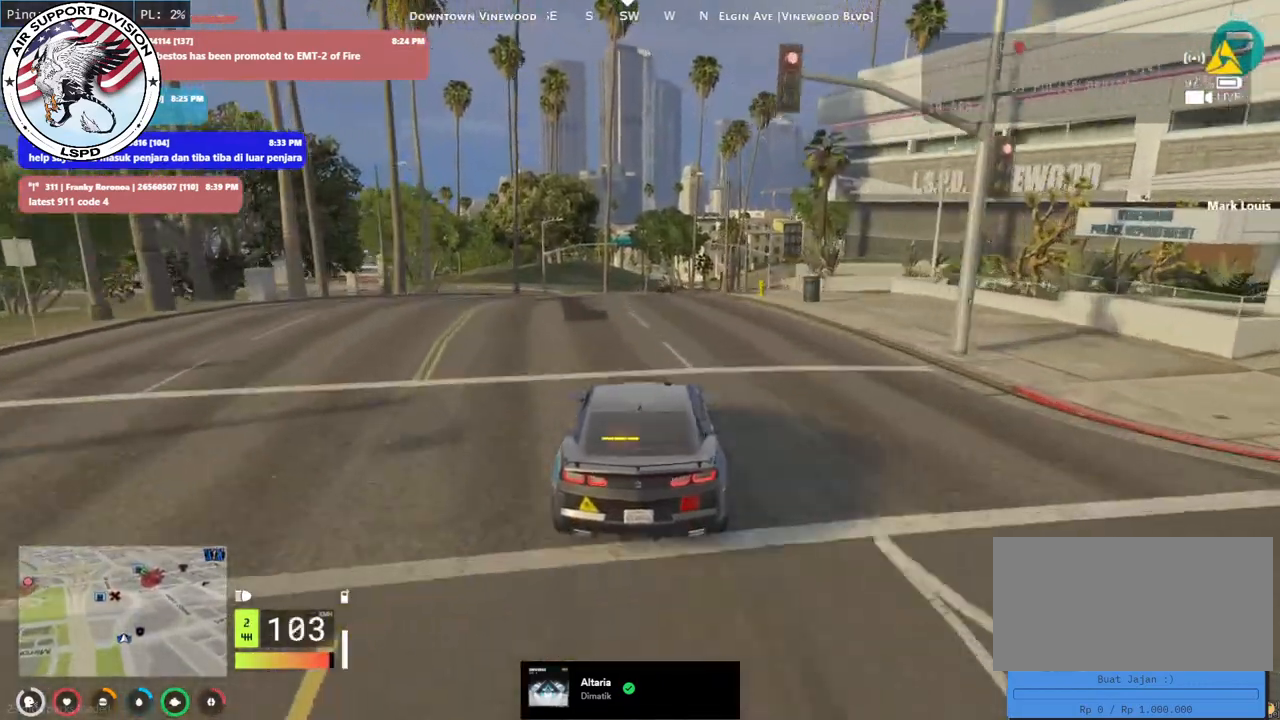
{"keys": [], "mouse": [], "events": []}
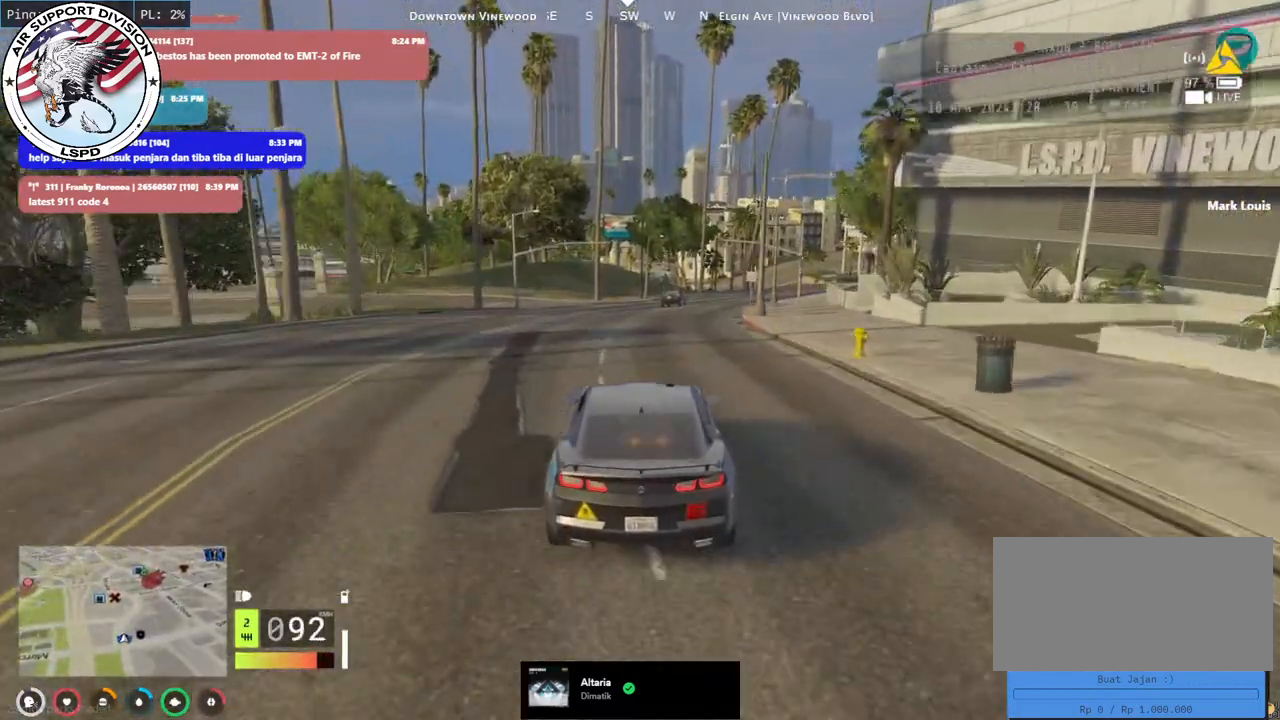
{"keys": [], "mouse": [], "events": []}
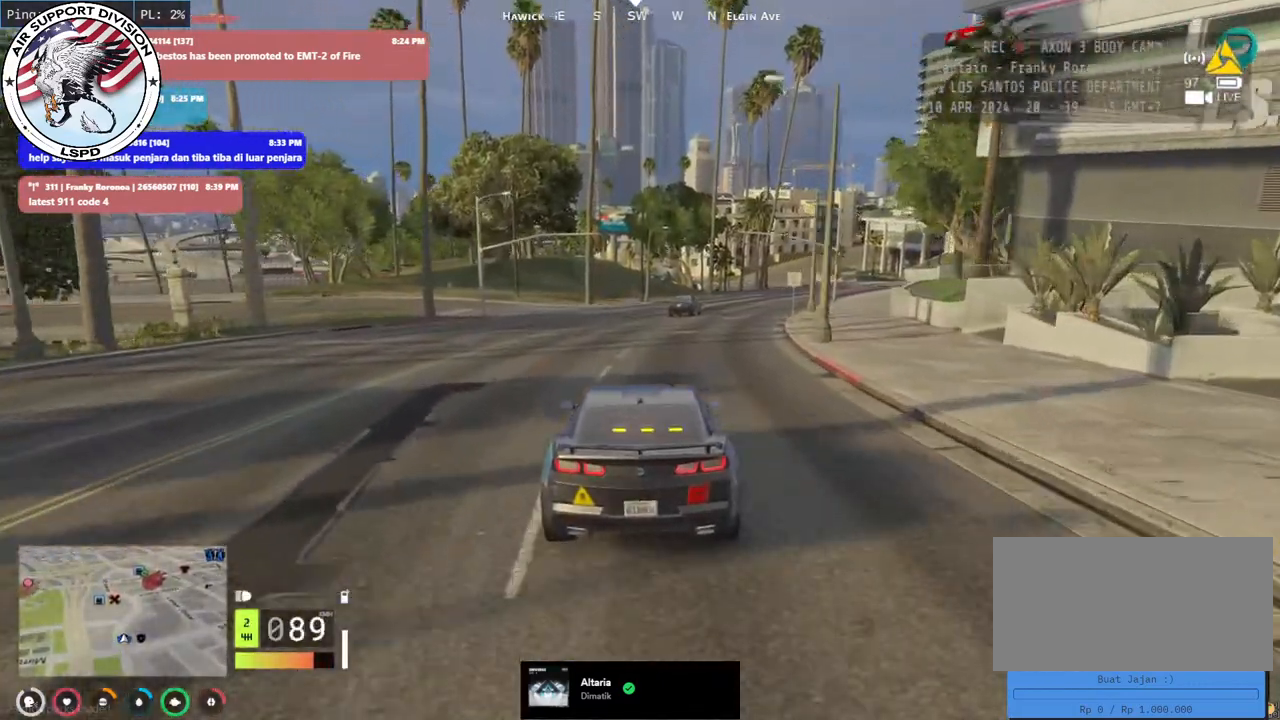
{"keys": [], "mouse": [], "events": [[383, "mouse_left", "down"], [483, "mouse_left", "up"]]}
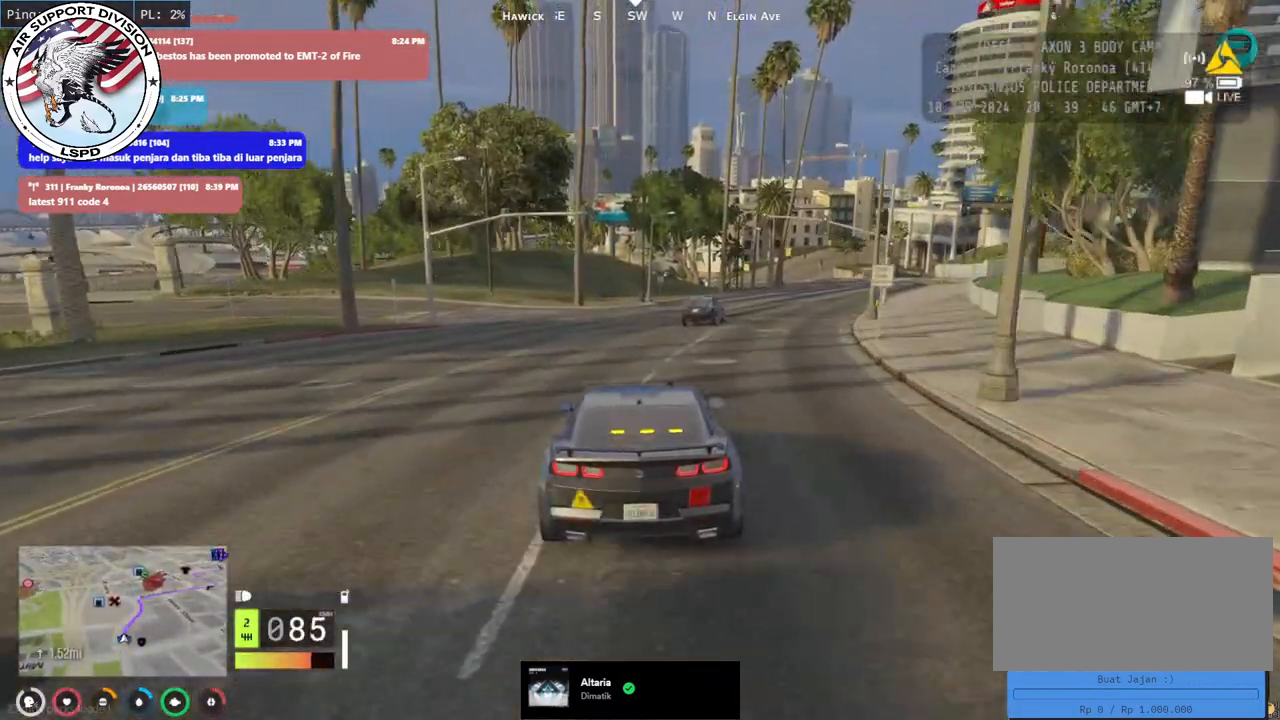
{"keys": [], "mouse": [], "events": [[100, "a", "down"], [250, "a", "up"], [317, "d", "down"], [417, "d", "up"]]}
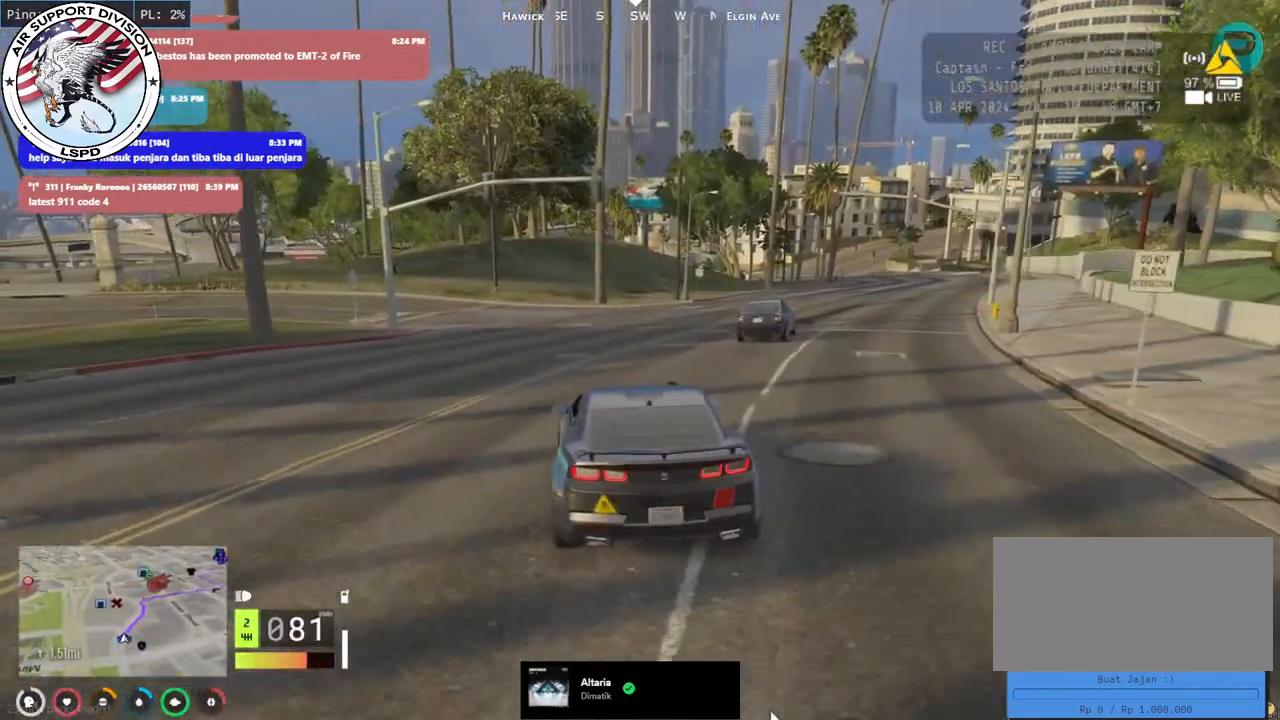
{"keys": ["w"], "mouse": [], "events": [[150, "d", "down"], [233, "d", "up"], [367, "w", "down"]]}
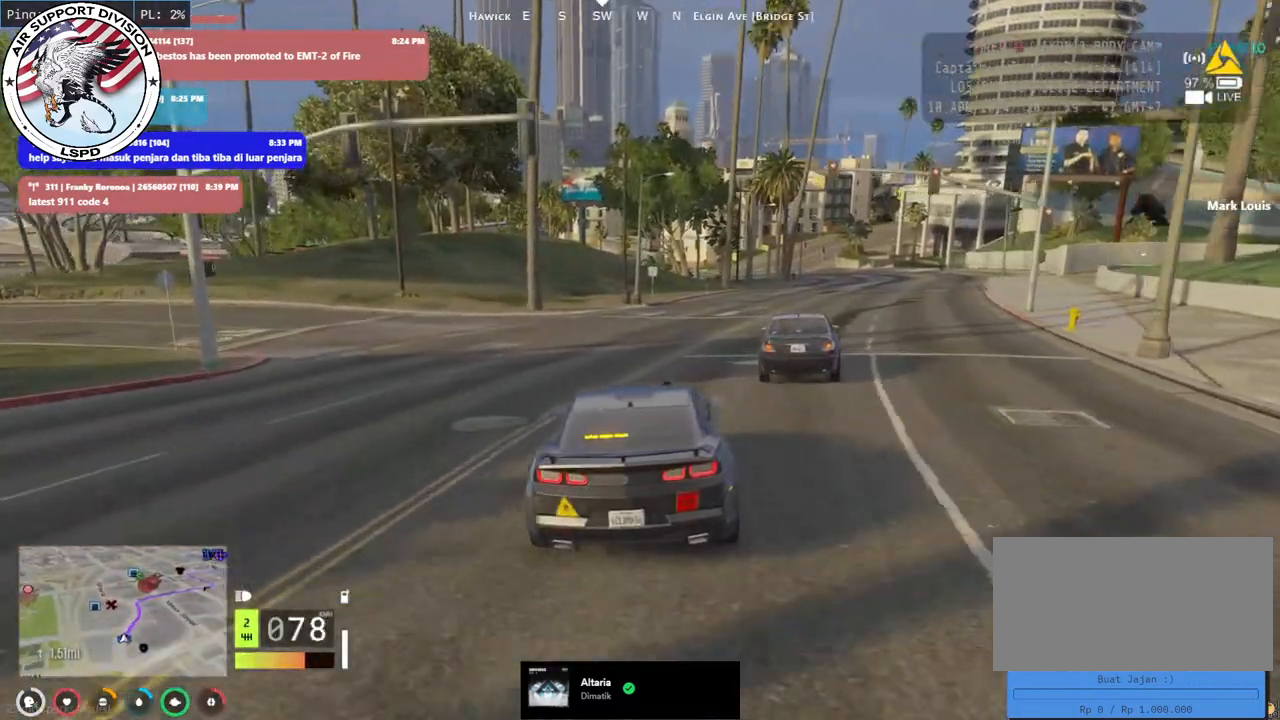
{"keys": ["d", "w"], "mouse": [], "events": [[250, "d", "down"]]}
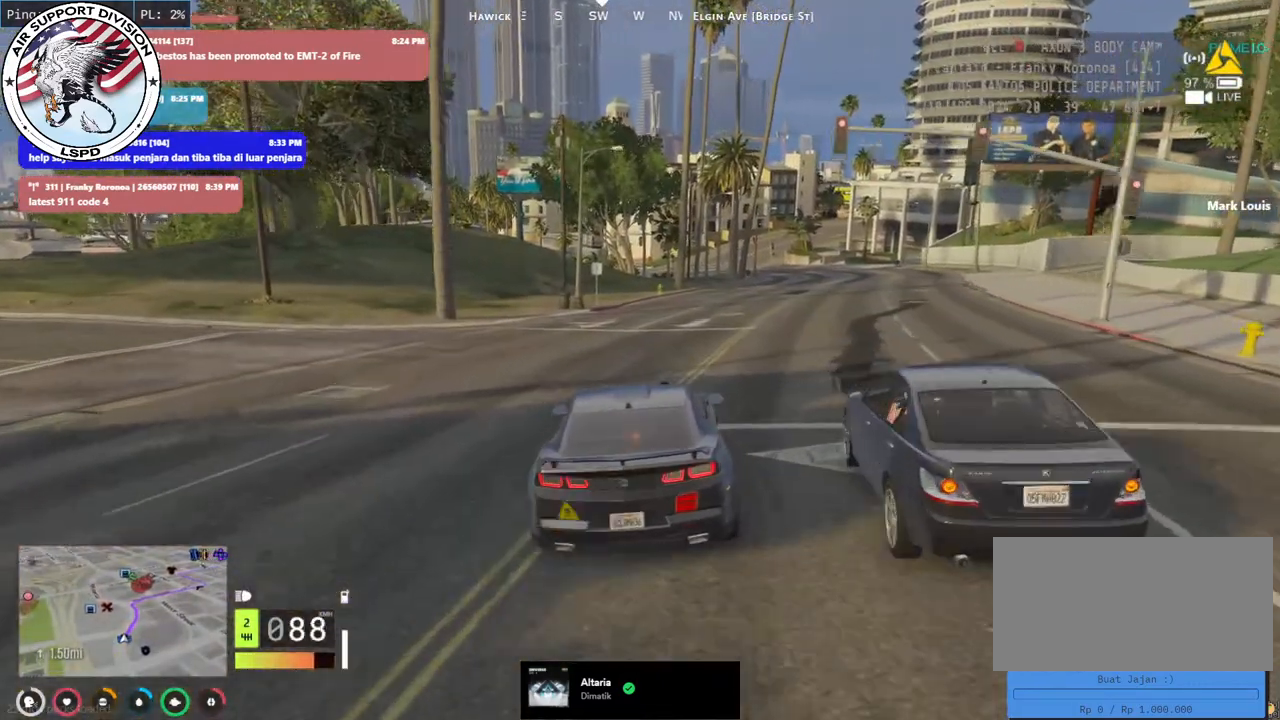
{"keys": [], "mouse": [], "events": [[17, "d", "up"], [183, "w", "up"]]}
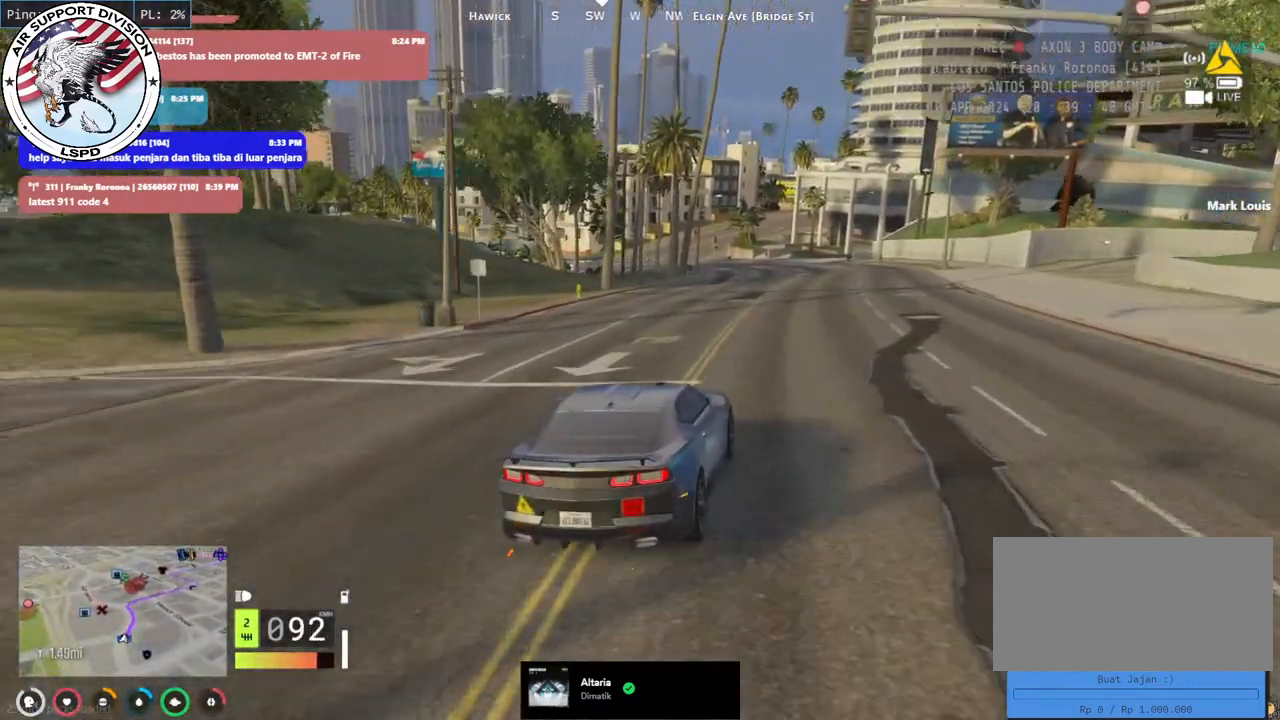
{"keys": [], "mouse": [], "events": []}
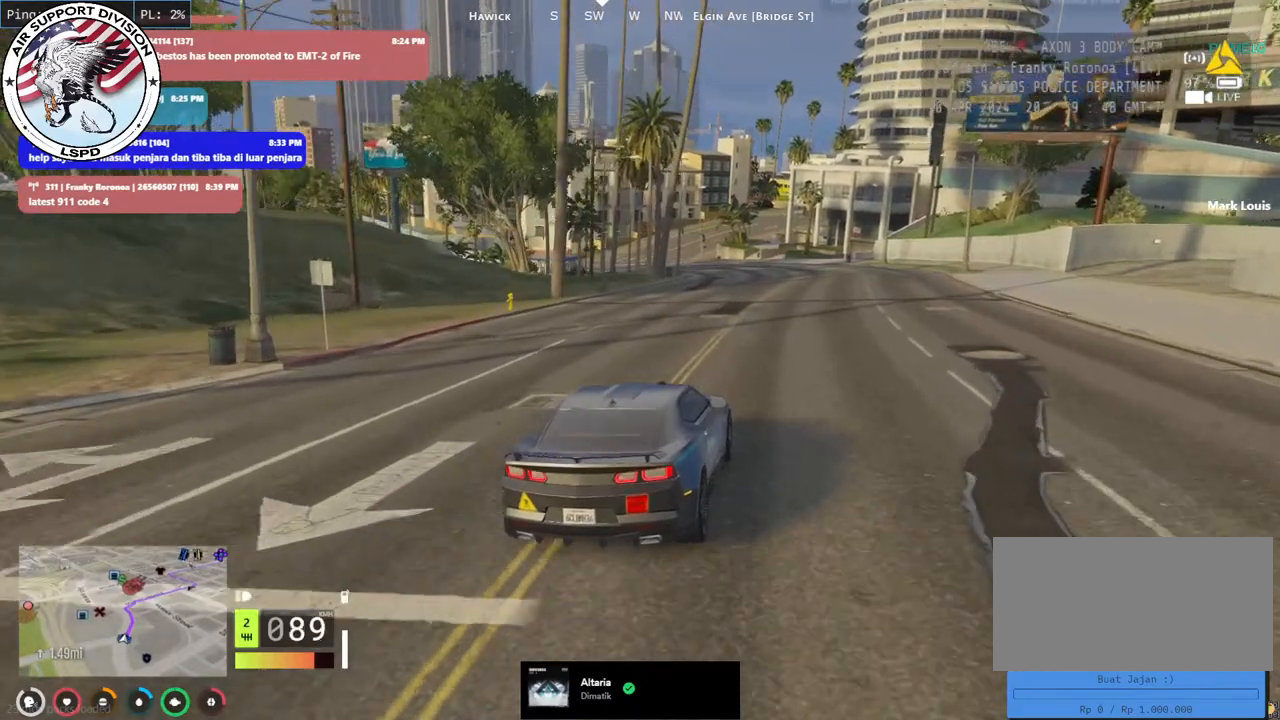
{"keys": [], "mouse": [], "events": []}
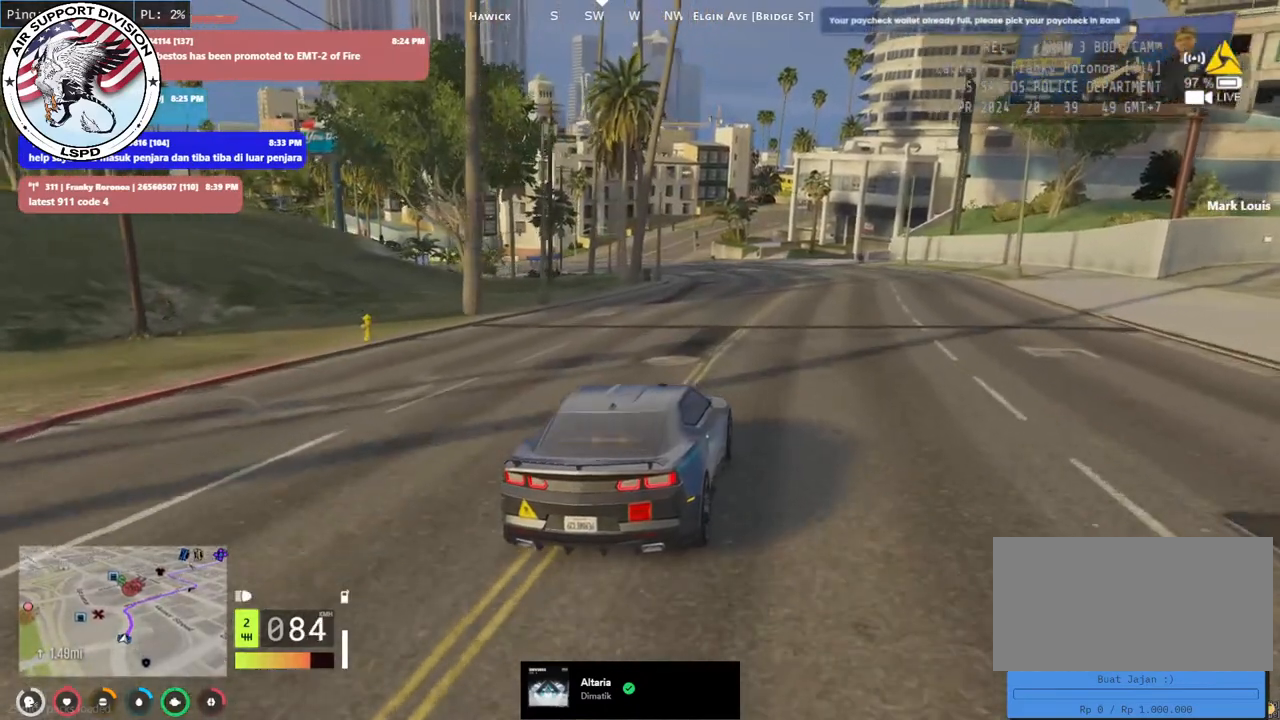
{"keys": [], "mouse": [], "events": []}
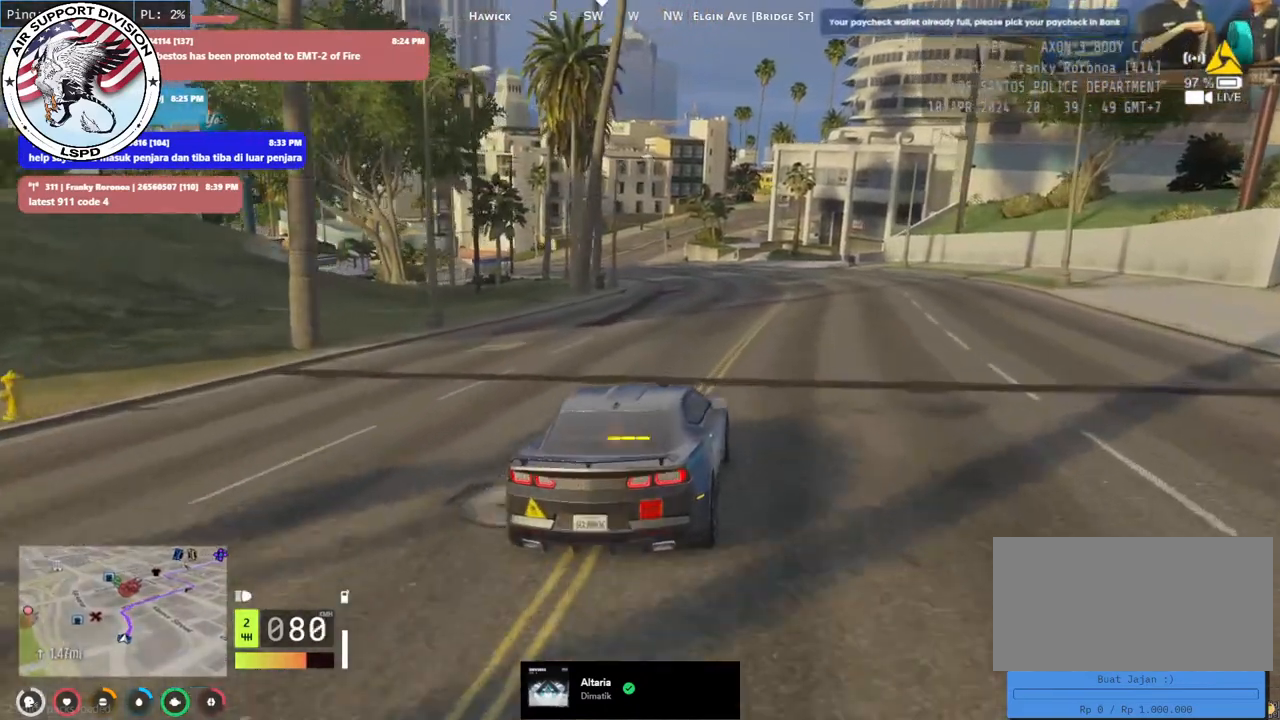
{"keys": [], "mouse": [], "events": [[283, "mouse_left", "down"], [400, "mouse_left", "up"]]}
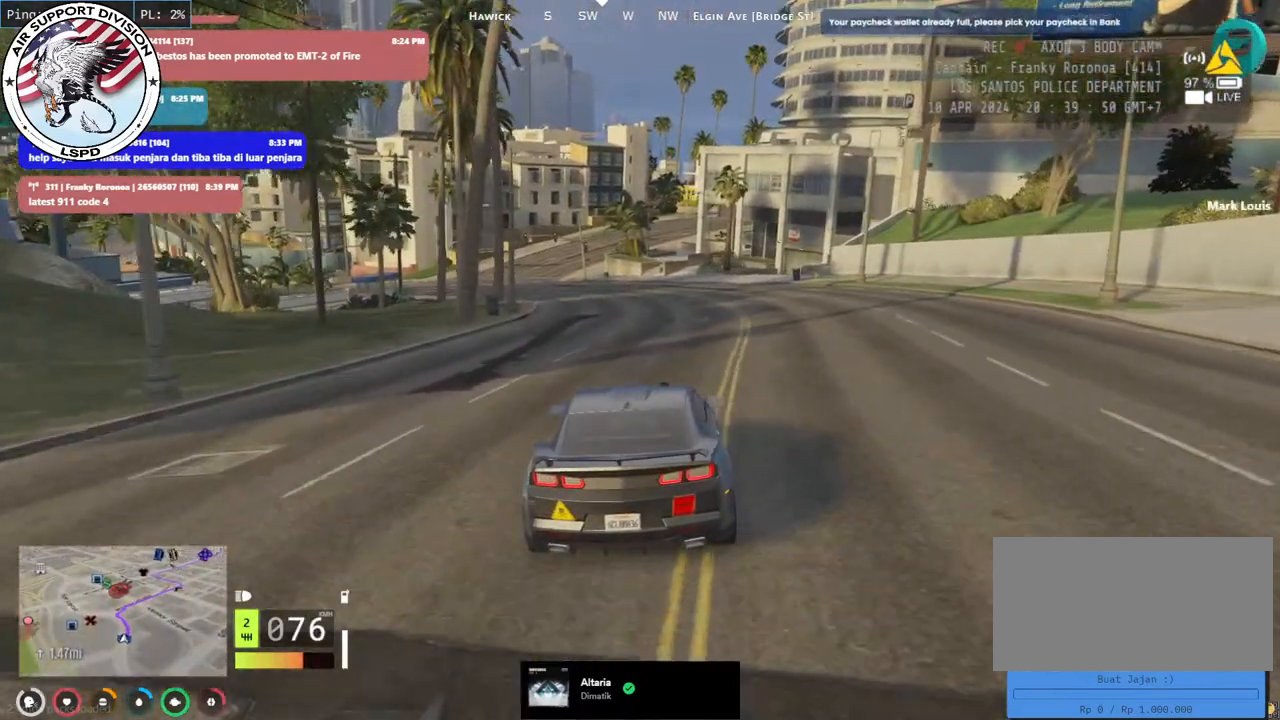
{"keys": ["a", "w"], "mouse": [], "events": [[233, "mouse_left", "down"], [317, "mouse_left", "up"], [400, "w", "down"], [450, "a", "down"]]}
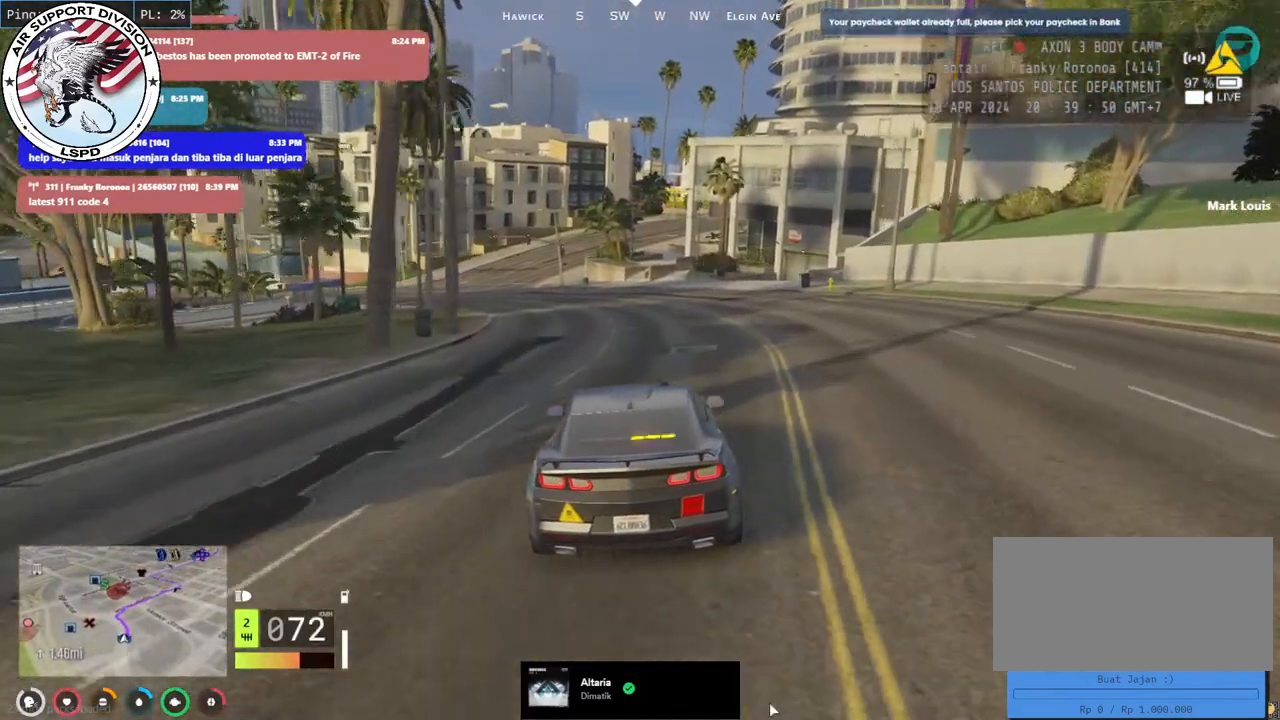
{"keys": ["w"], "mouse": [], "events": [[17, "a", "up"], [250, "d", "down"], [333, "d", "up"], [367, "a", "down"], [467, "a", "up"]]}
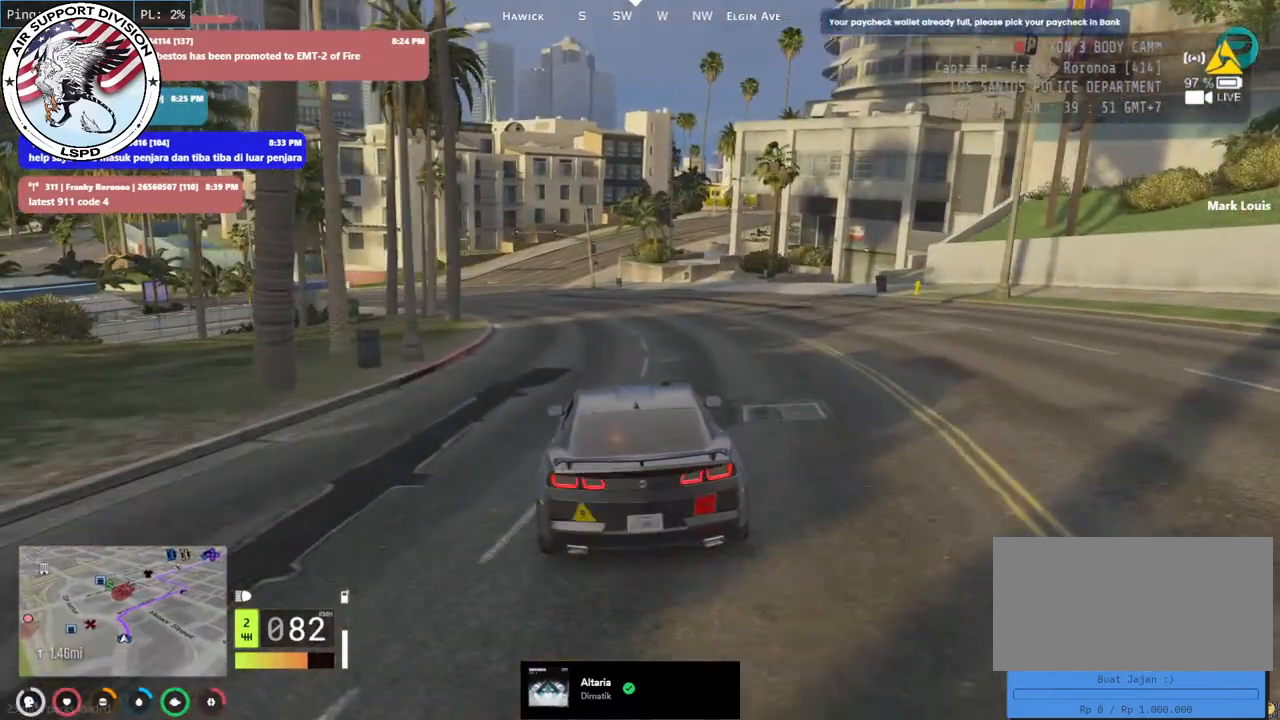
{"keys": ["a", "w"], "mouse": [], "events": [[383, "a", "down"]]}
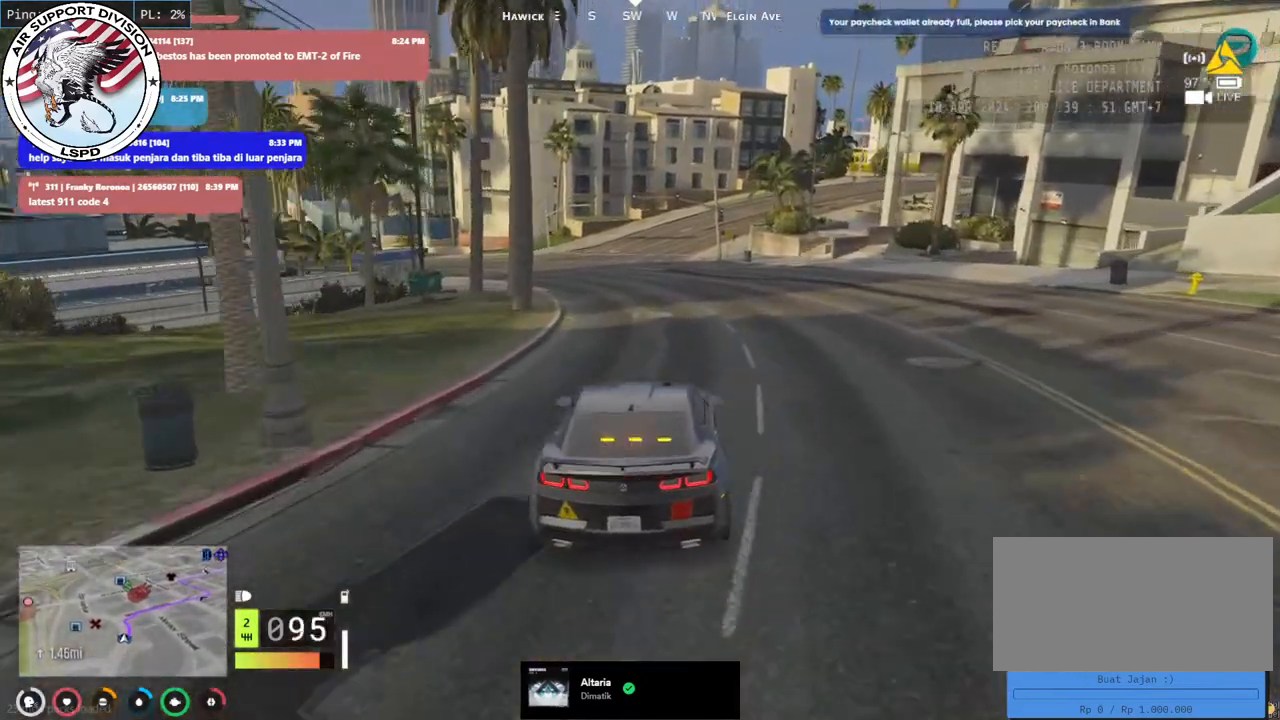
{"keys": ["w"], "mouse": [], "events": [[50, "a", "up"], [250, "a", "down"], [383, "a", "up"]]}
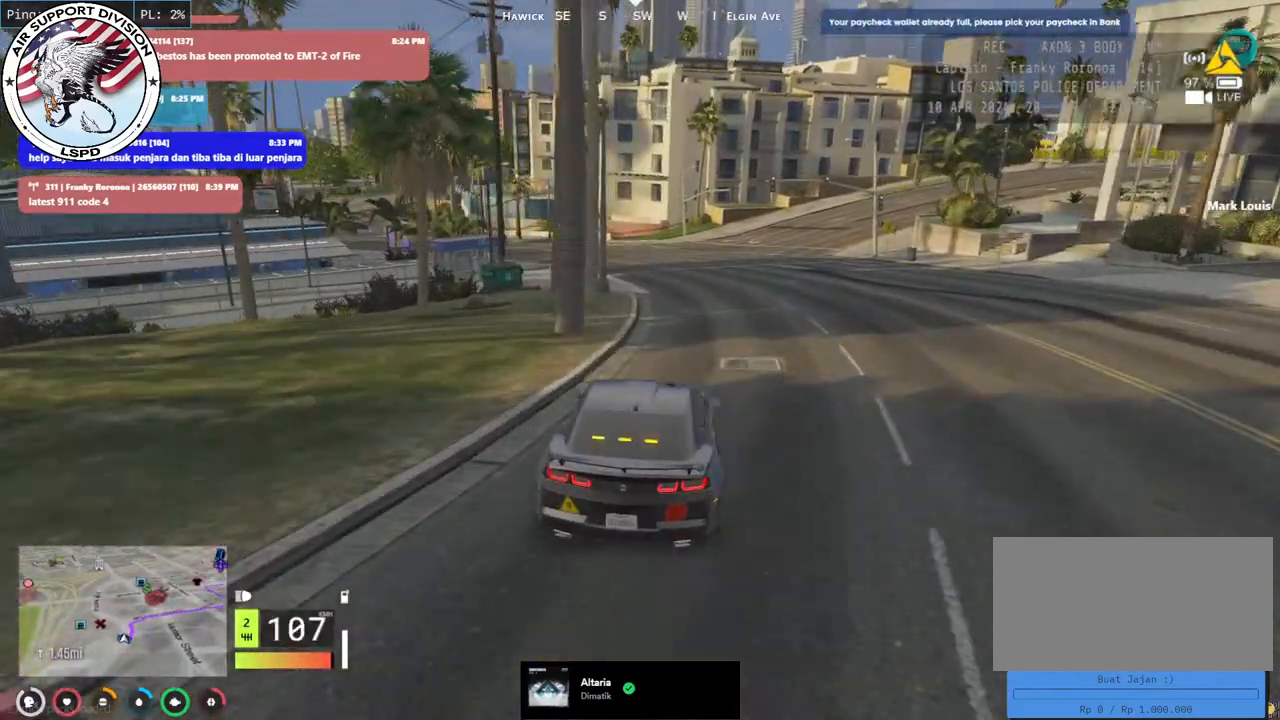
{"keys": ["a", "w"], "mouse": [], "events": [[233, "d", "down"], [383, "d", "up"], [450, "a", "down"]]}